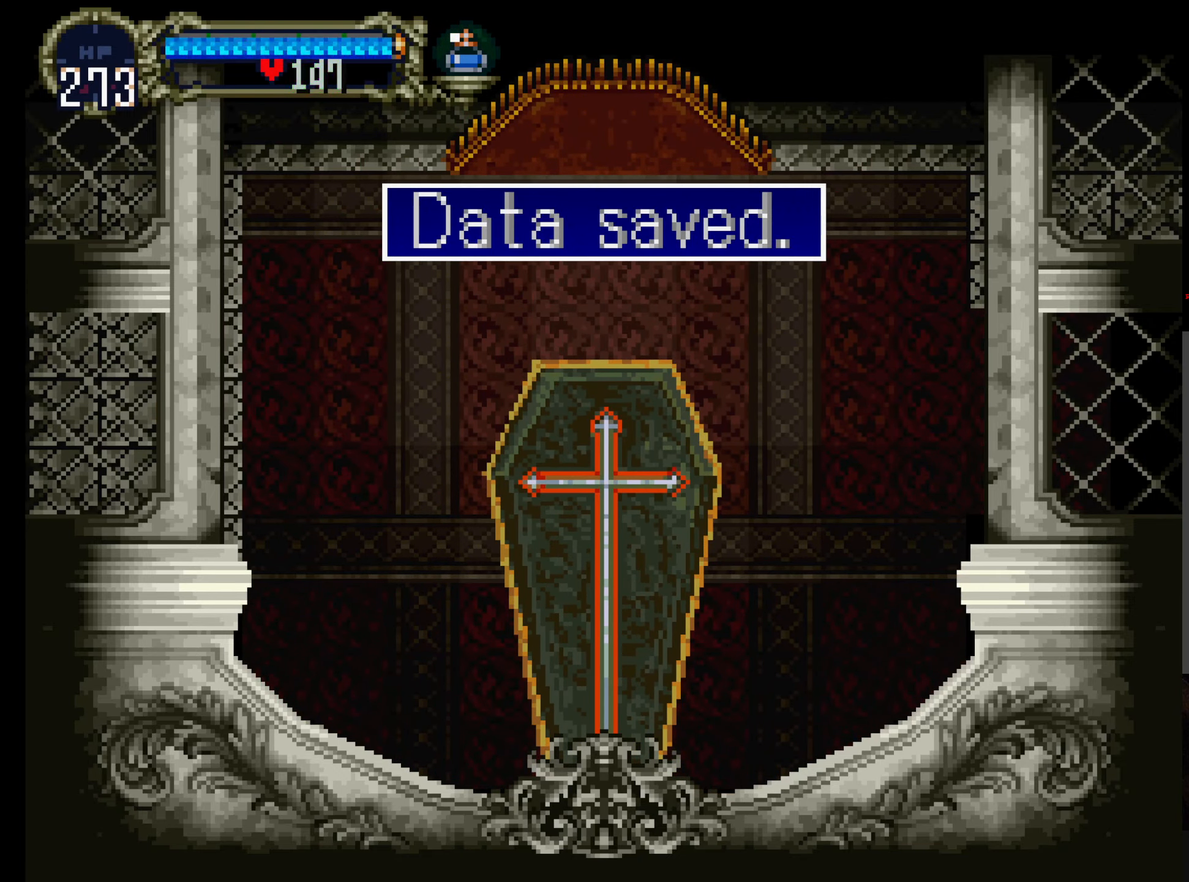
Gameplay with a controller (Xbox layout); each line is a JSON object with the inputs held at the frame after it. "events" lists button and stick changes between this image and that frame as [ms after this image, input, new state], when the widget could be followed in between. Not read: L3 R3 right_stick.
{"buttons": ["A"], "left_stick": "center", "events": [[400, "A", "down"]]}
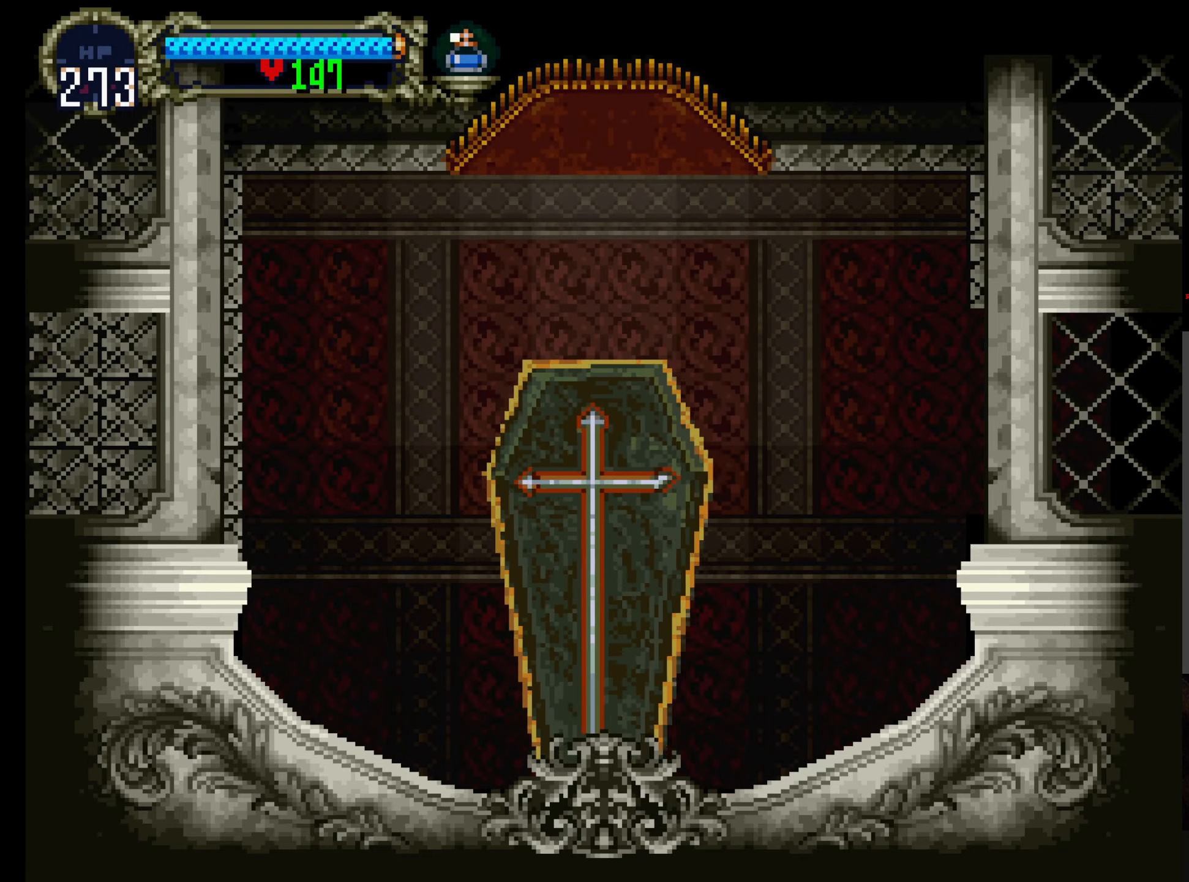
{"buttons": [], "left_stick": "center", "events": [[33, "A", "up"]]}
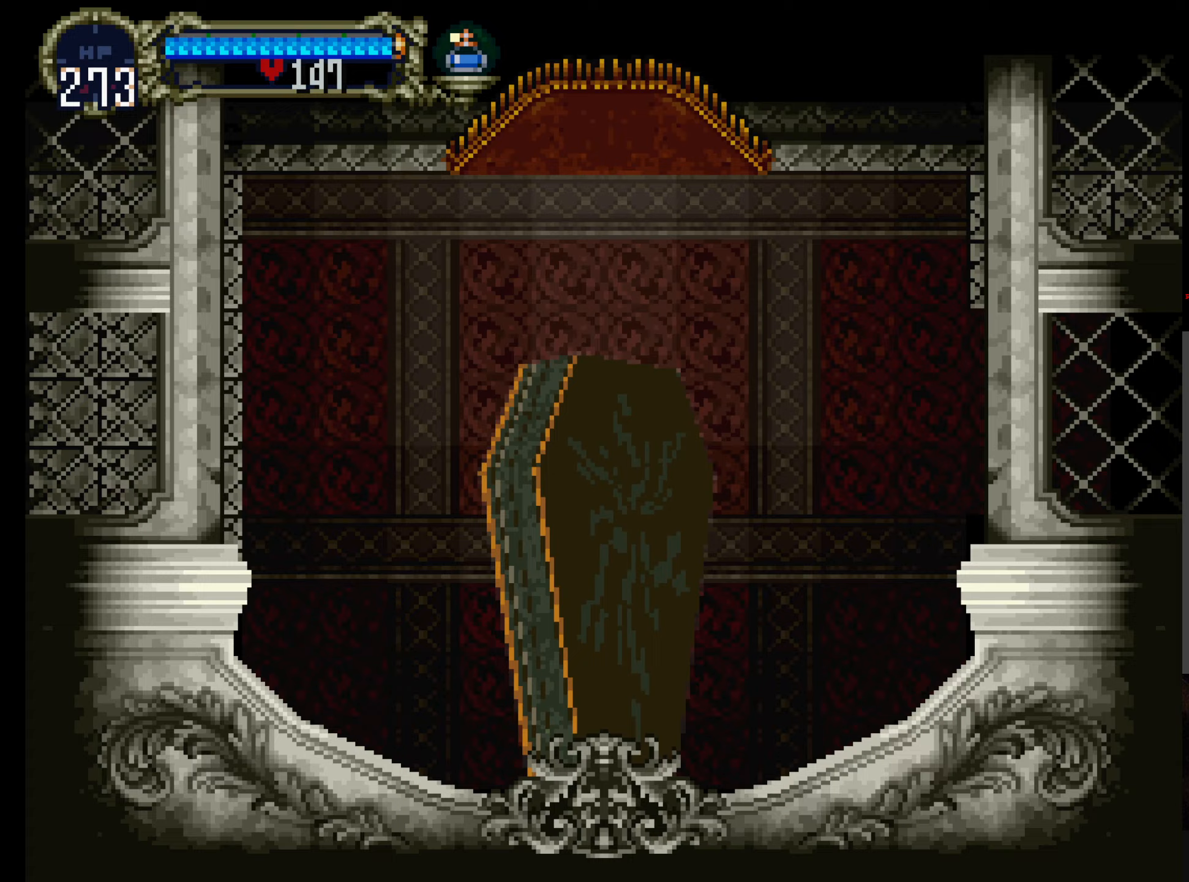
{"buttons": [], "left_stick": "center", "events": []}
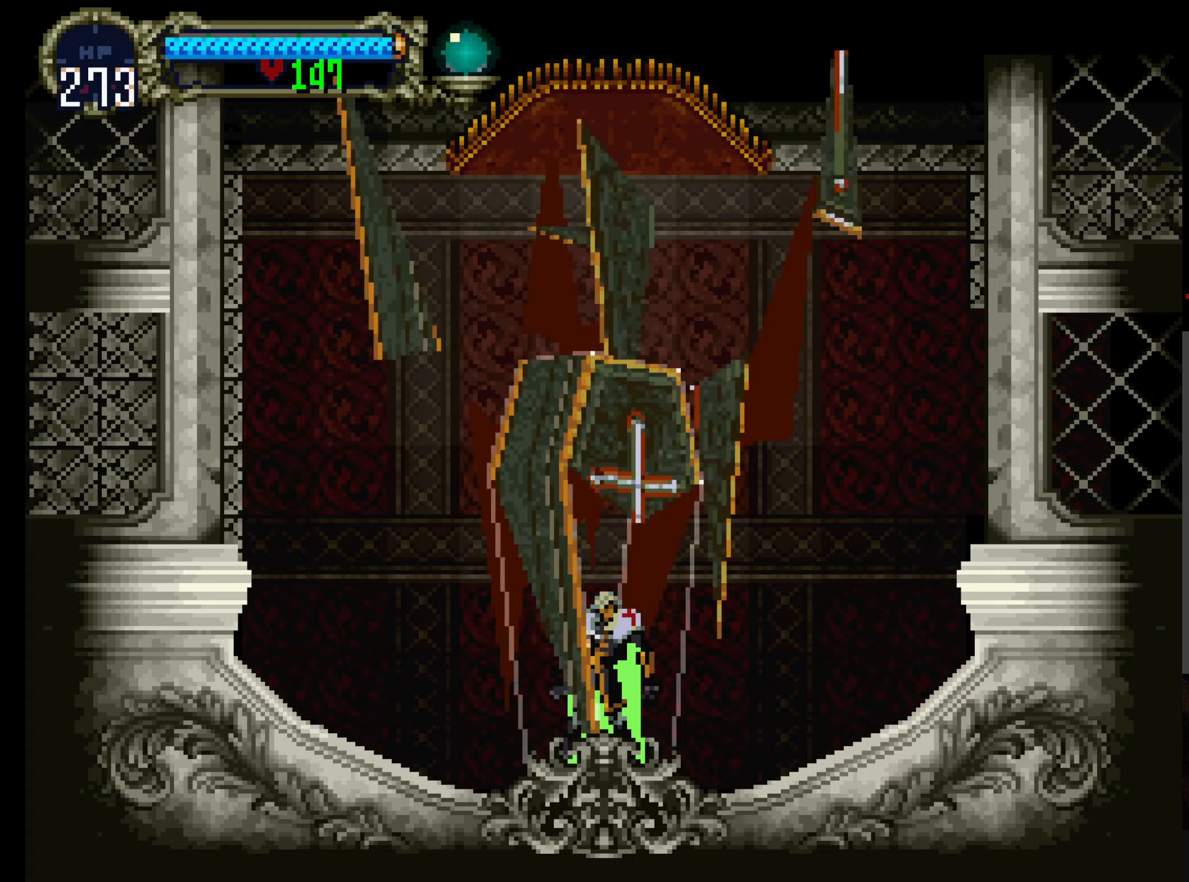
{"buttons": ["DPAD_RIGHT"], "left_stick": "center", "events": [[183, "DPAD_RIGHT", "down"]]}
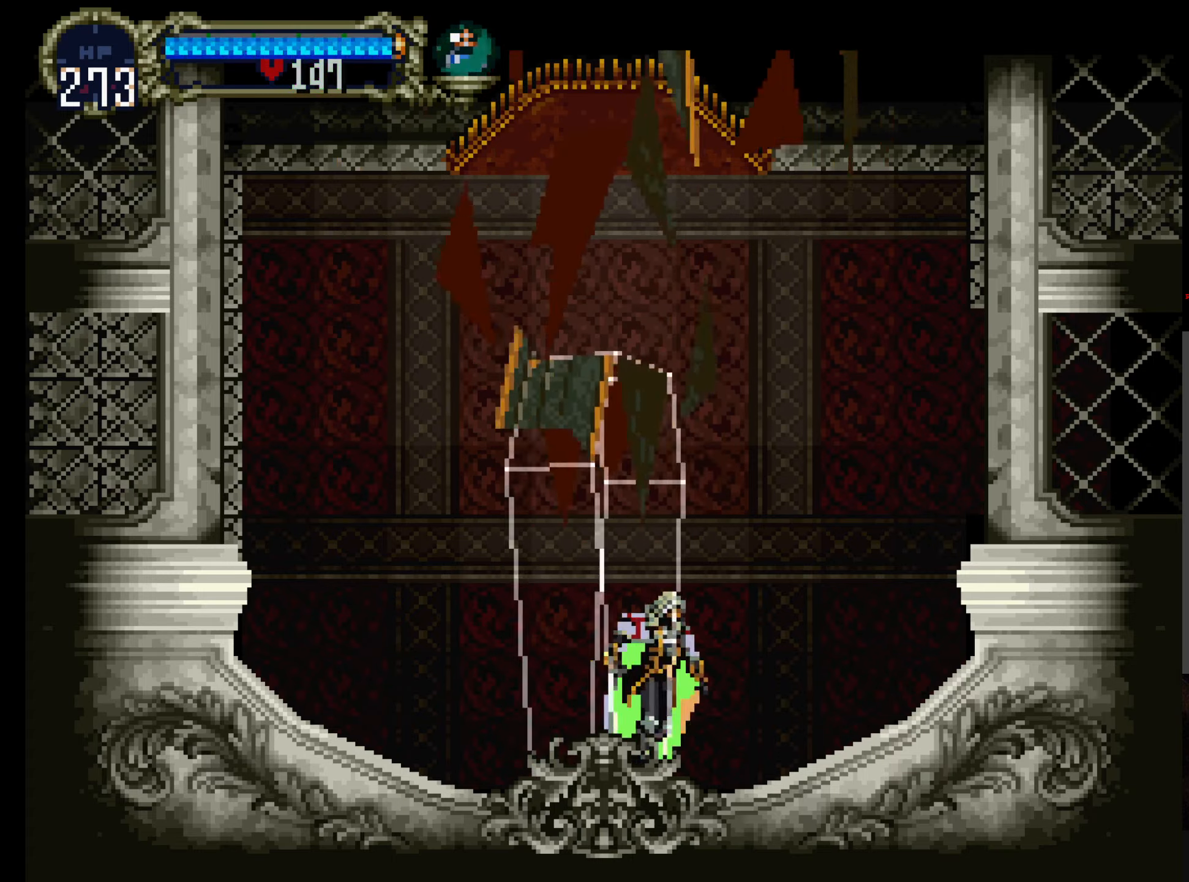
{"buttons": ["DPAD_RIGHT"], "left_stick": "center", "events": [[200, "A", "down"], [233, "R1", "down"], [400, "R1", "up"], [417, "A", "up"]]}
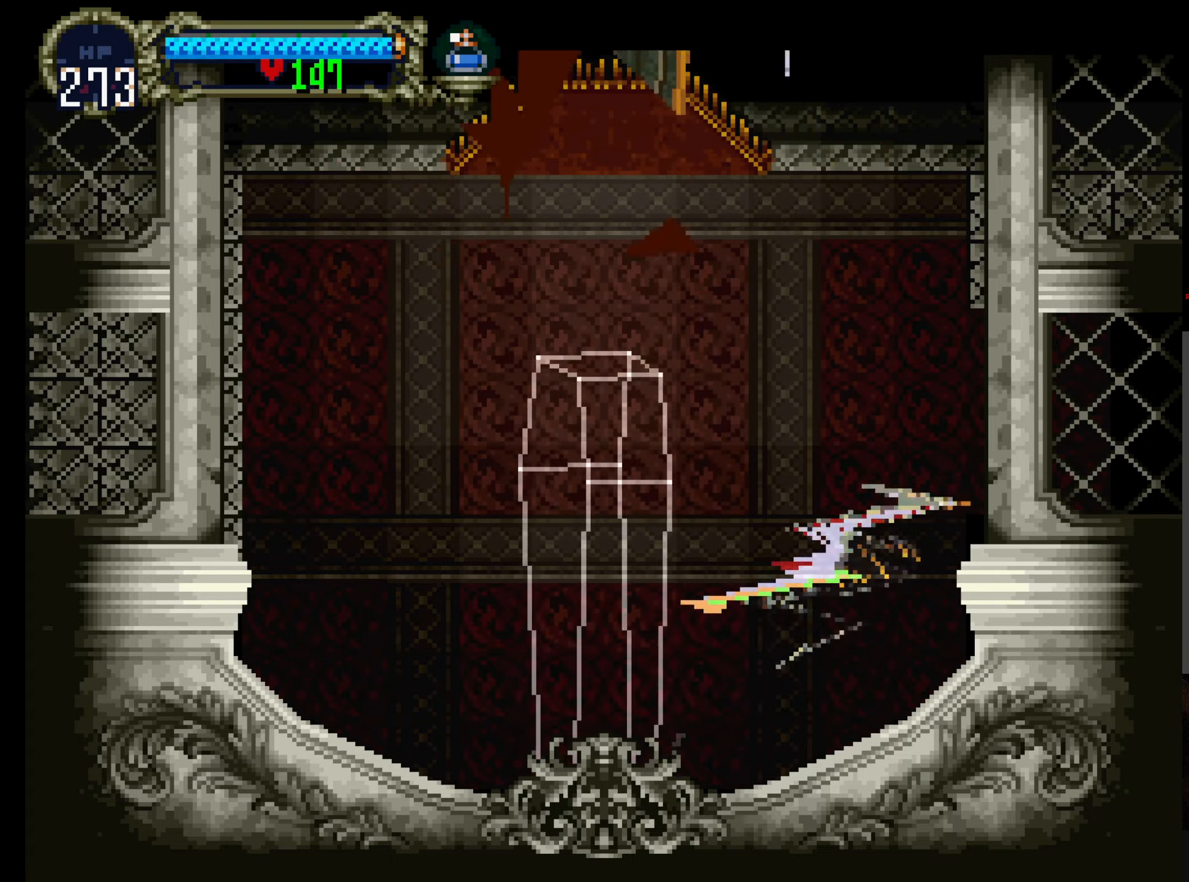
{"buttons": ["DPAD_RIGHT"], "left_stick": "center", "events": []}
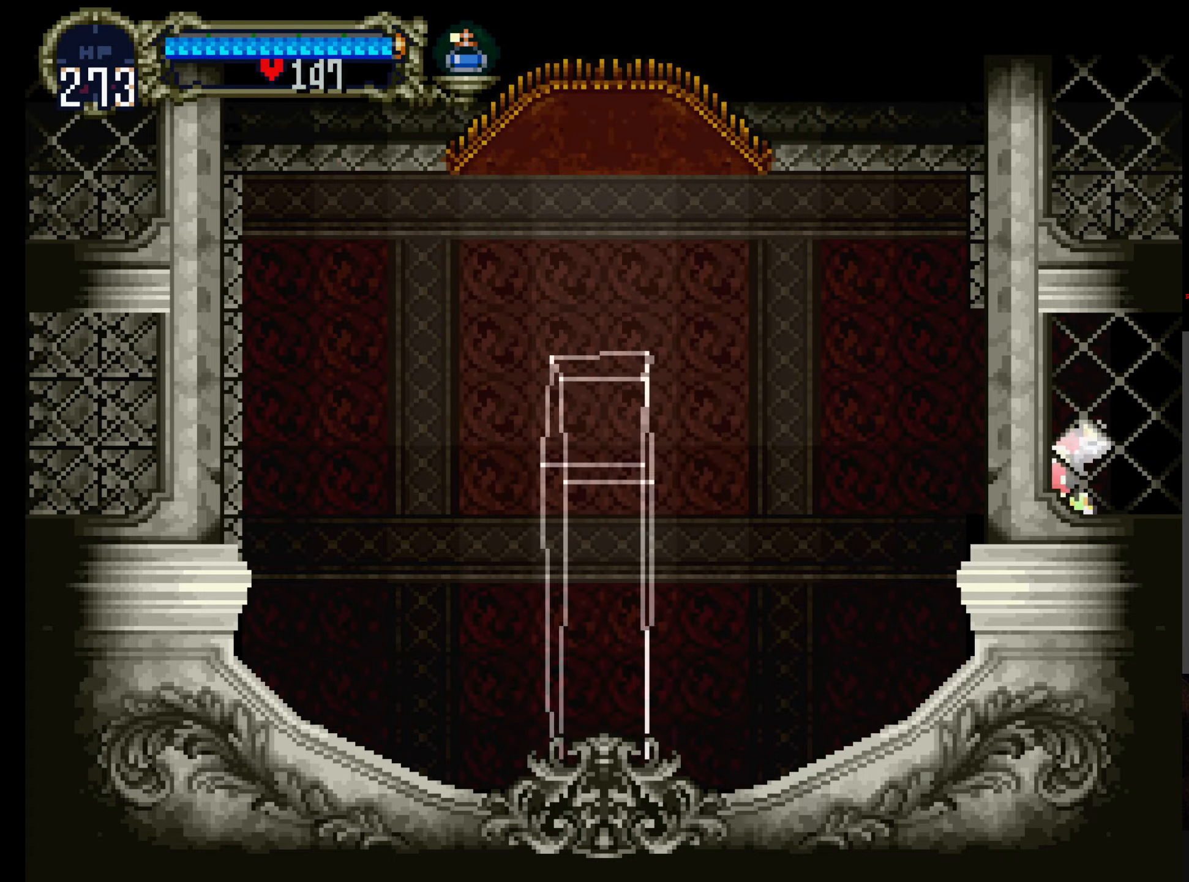
{"buttons": ["DPAD_DOWN", "DPAD_RIGHT"], "left_stick": "center", "events": [[267, "DPAD_DOWN", "down"]]}